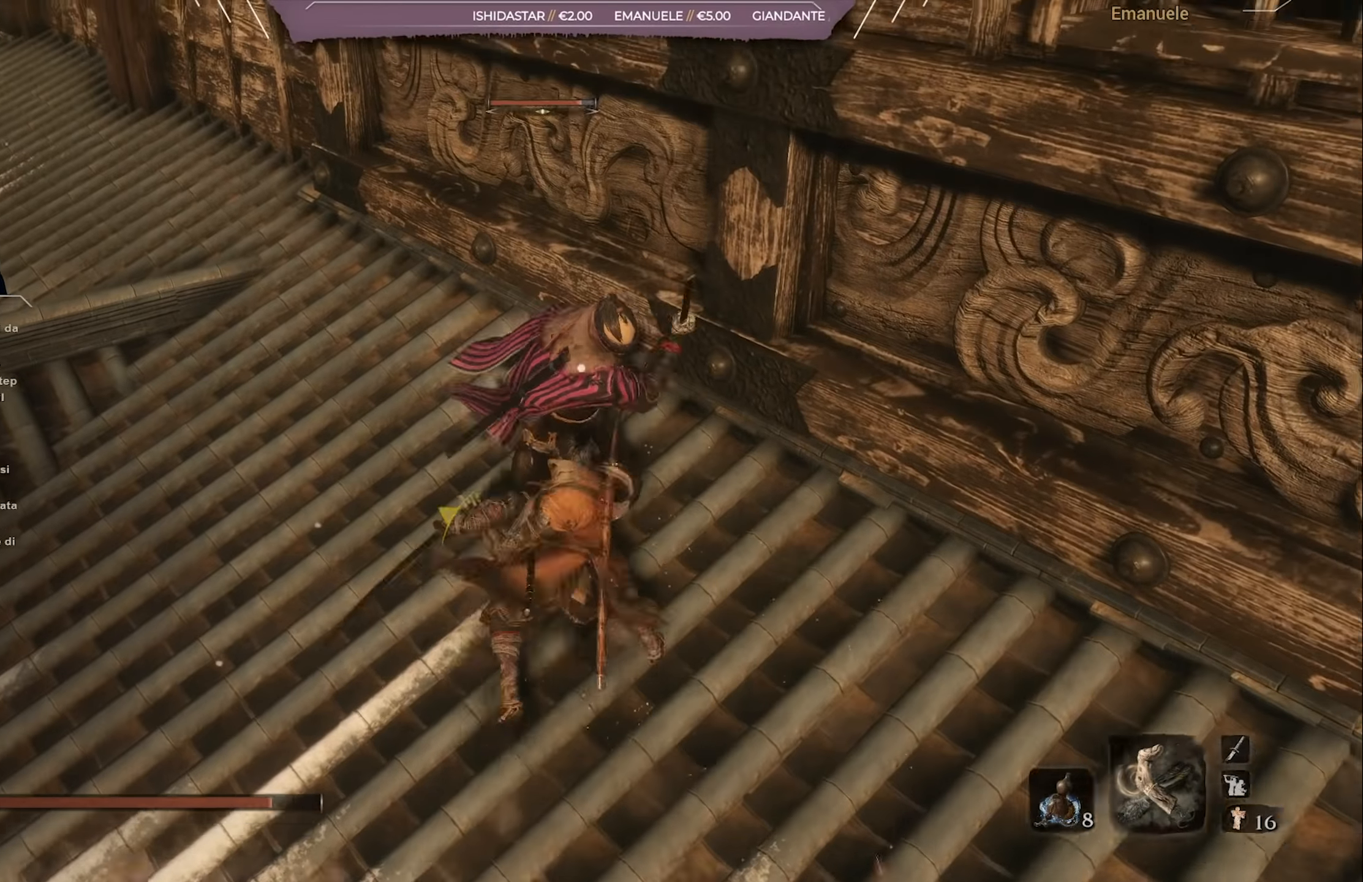
Gameplay with a controller (PlayStation layout); each line is a JSON object with the inputs held at the frame after it. "events" lists button and stick changes between this image and that frame as [ms after this image, input, new state], when the widget could be followed in between.
{"buttons": [], "left_stick": "up-left", "right_stick": "center", "events": [[33, "R1", "down"], [100, "R1", "up"], [300, "R1", "down"], [400, "R1", "up"], [501, "left_stick", "up-left"]]}
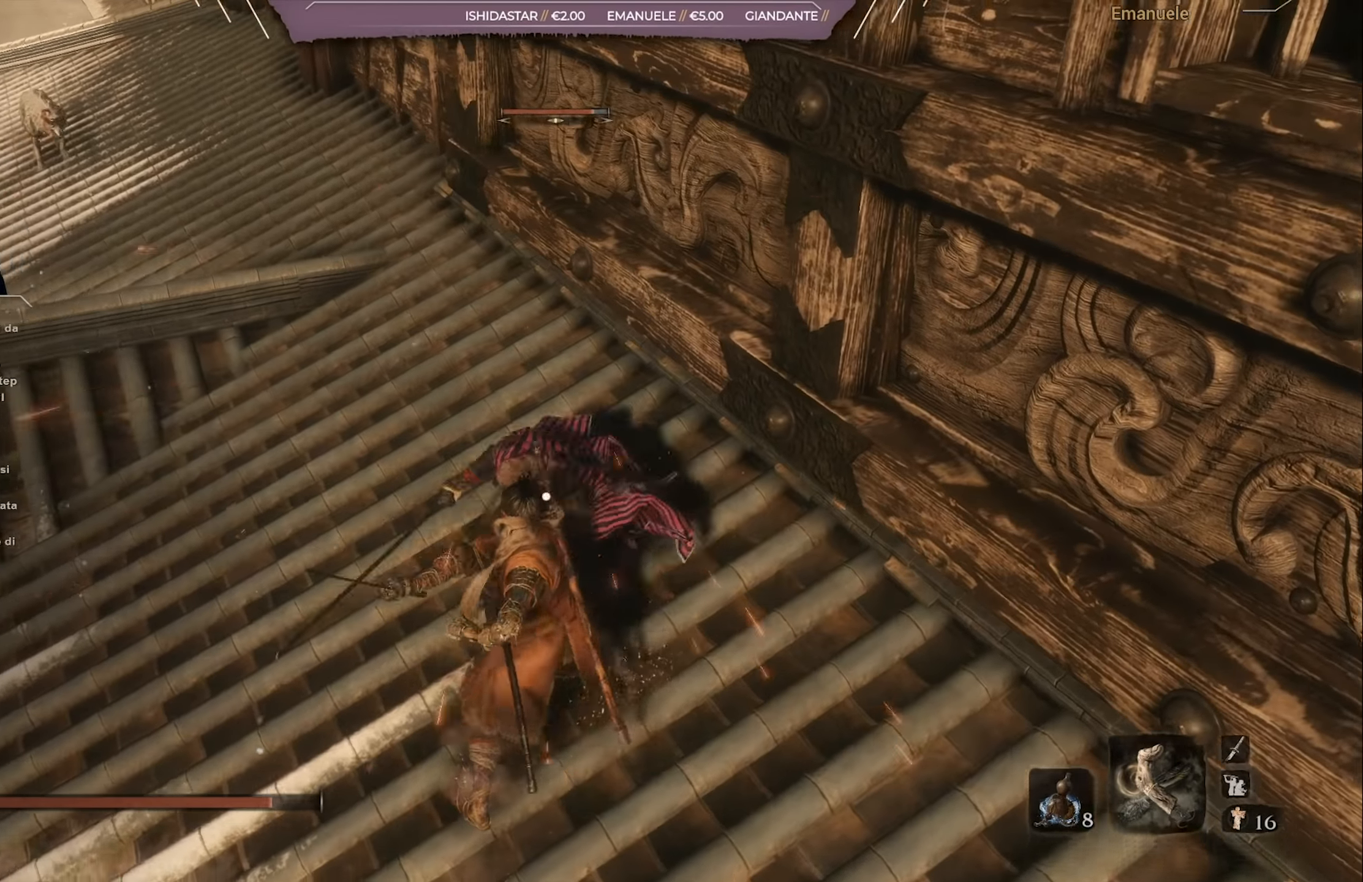
{"buttons": [], "left_stick": "up-left", "right_stick": "center", "events": [[166, "L1", "down"], [233, "L1", "up"], [300, "L1", "down"], [400, "L1", "up"]]}
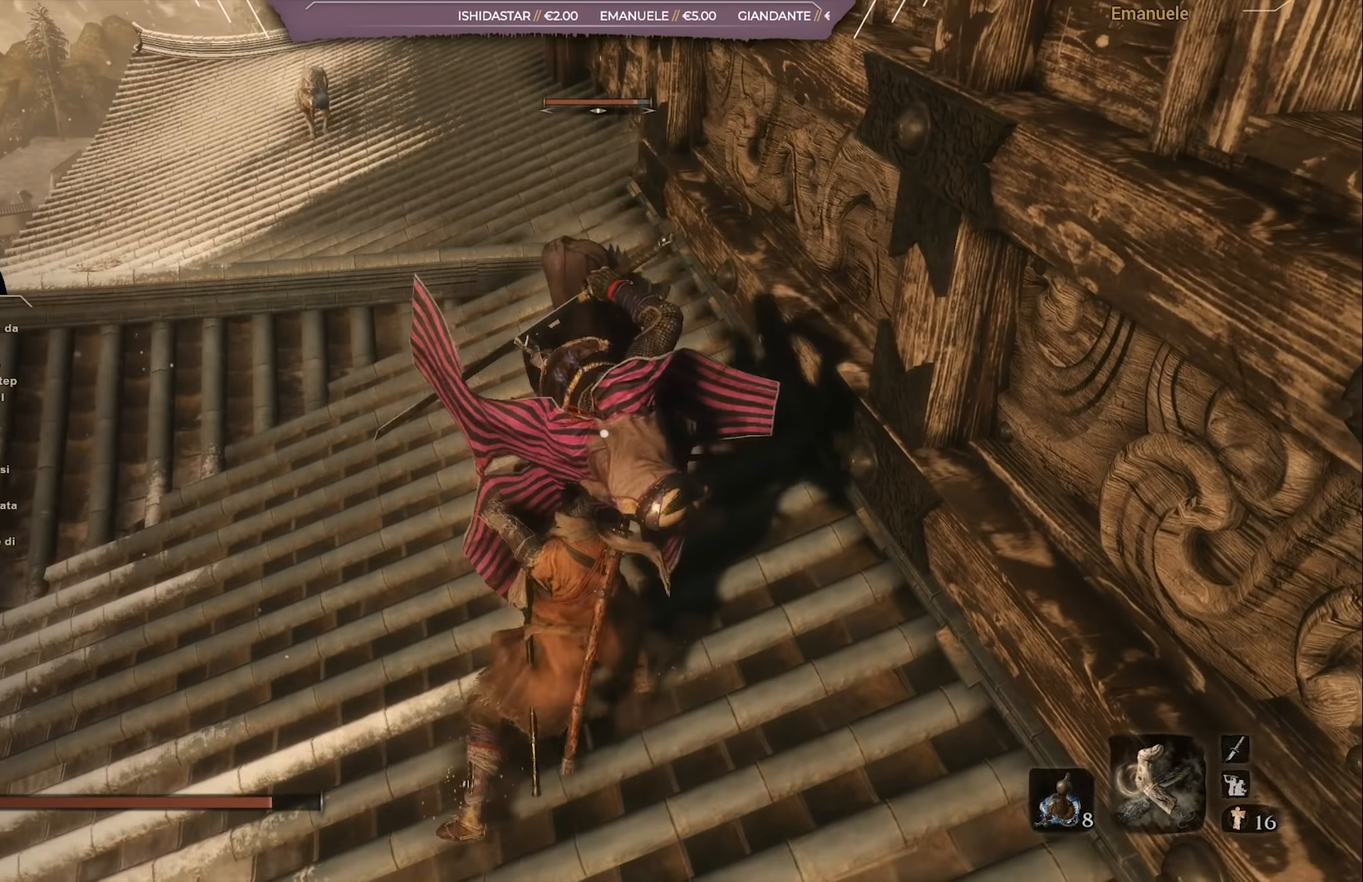
{"buttons": ["L1"], "left_stick": "up", "right_stick": "center"}
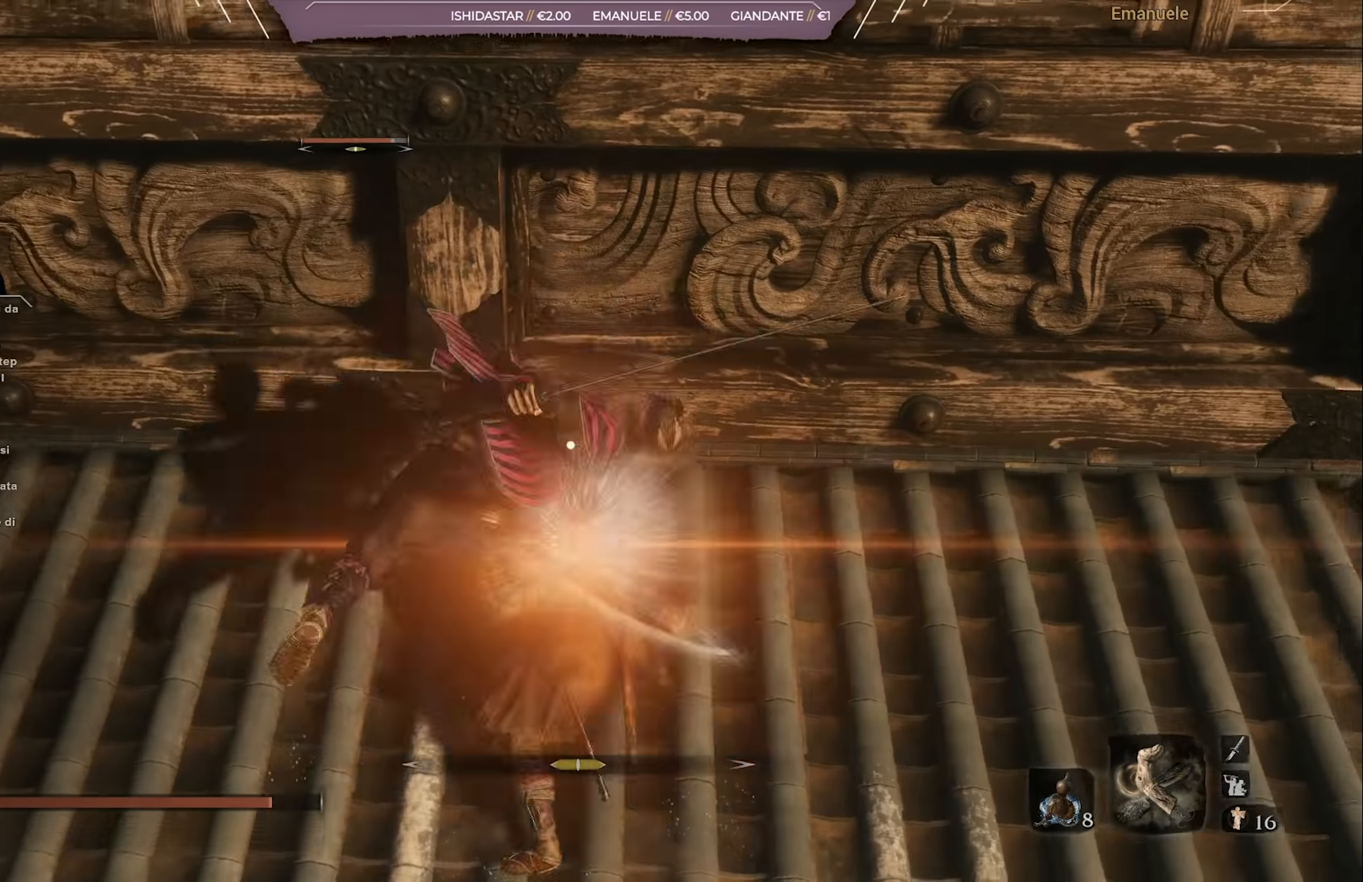
{"buttons": [], "left_stick": "up", "right_stick": "center", "events": [[66, "L1", "up"], [367, "L1", "down"], [467, "L1", "up"]]}
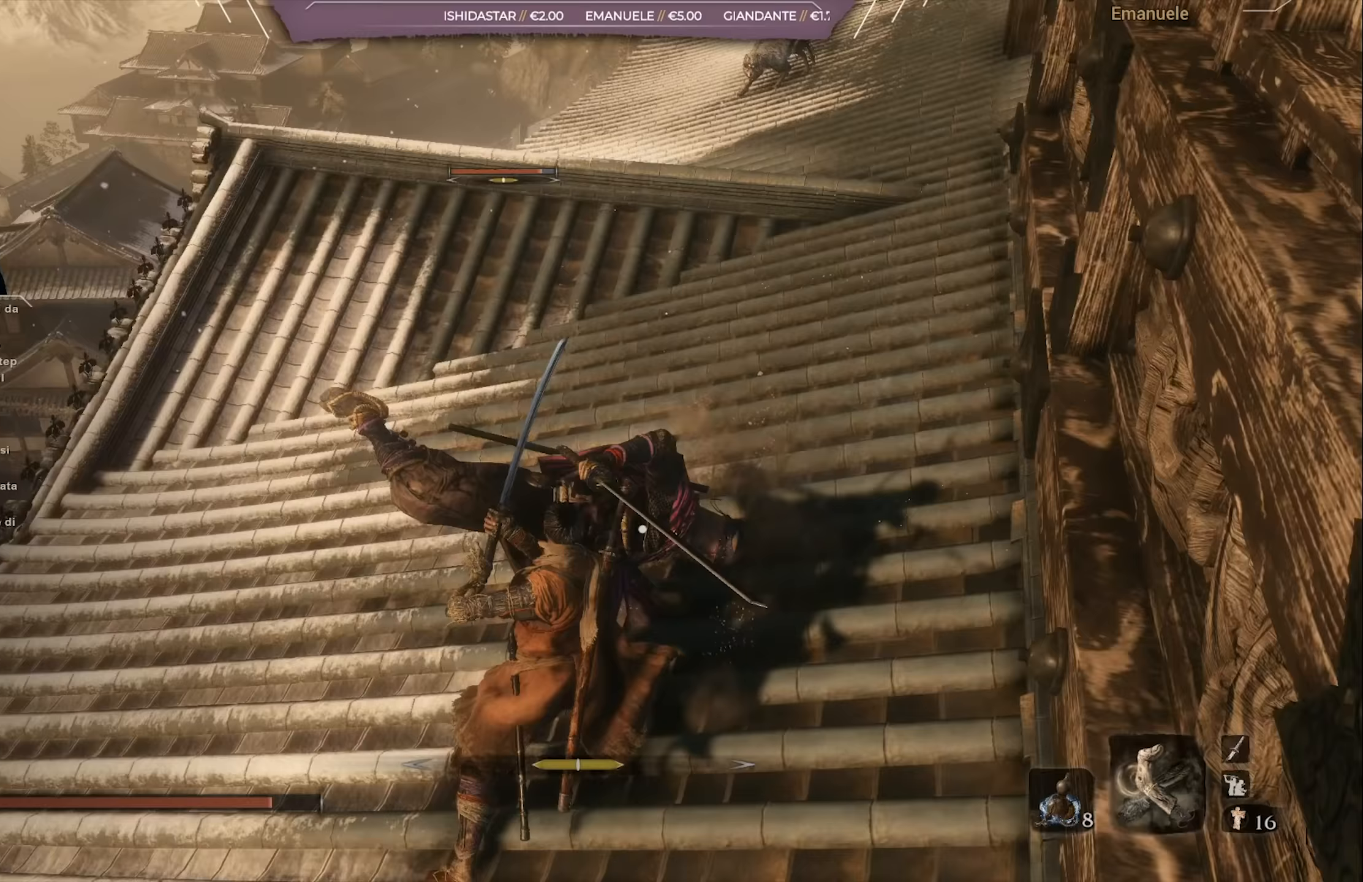
{"buttons": [], "left_stick": "up", "right_stick": "center", "events": [[300, "L1", "down"], [434, "L1", "up"]]}
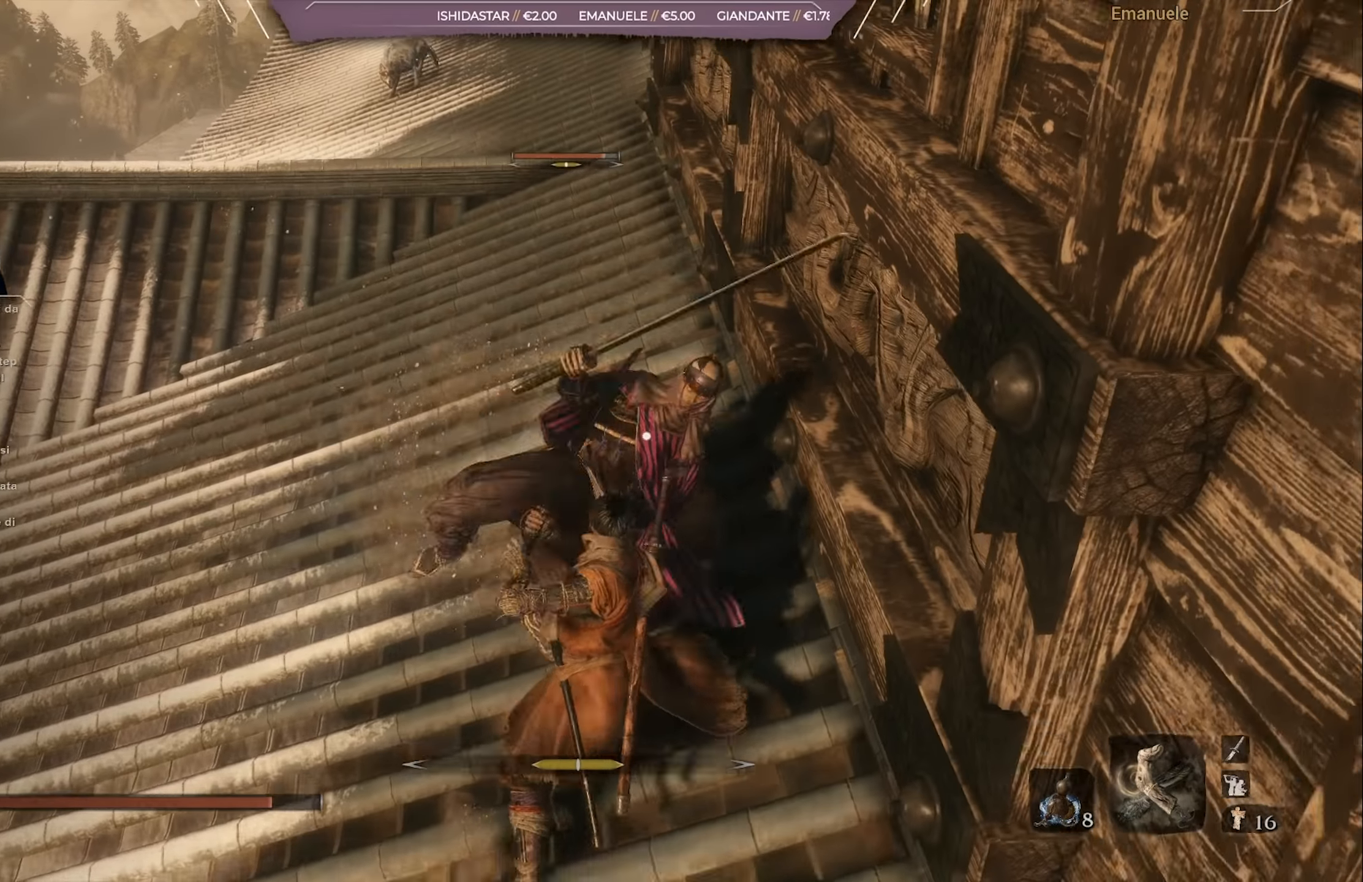
{"buttons": [], "left_stick": "up", "right_stick": "center", "events": [[217, "L1", "down"], [350, "L1", "up"]]}
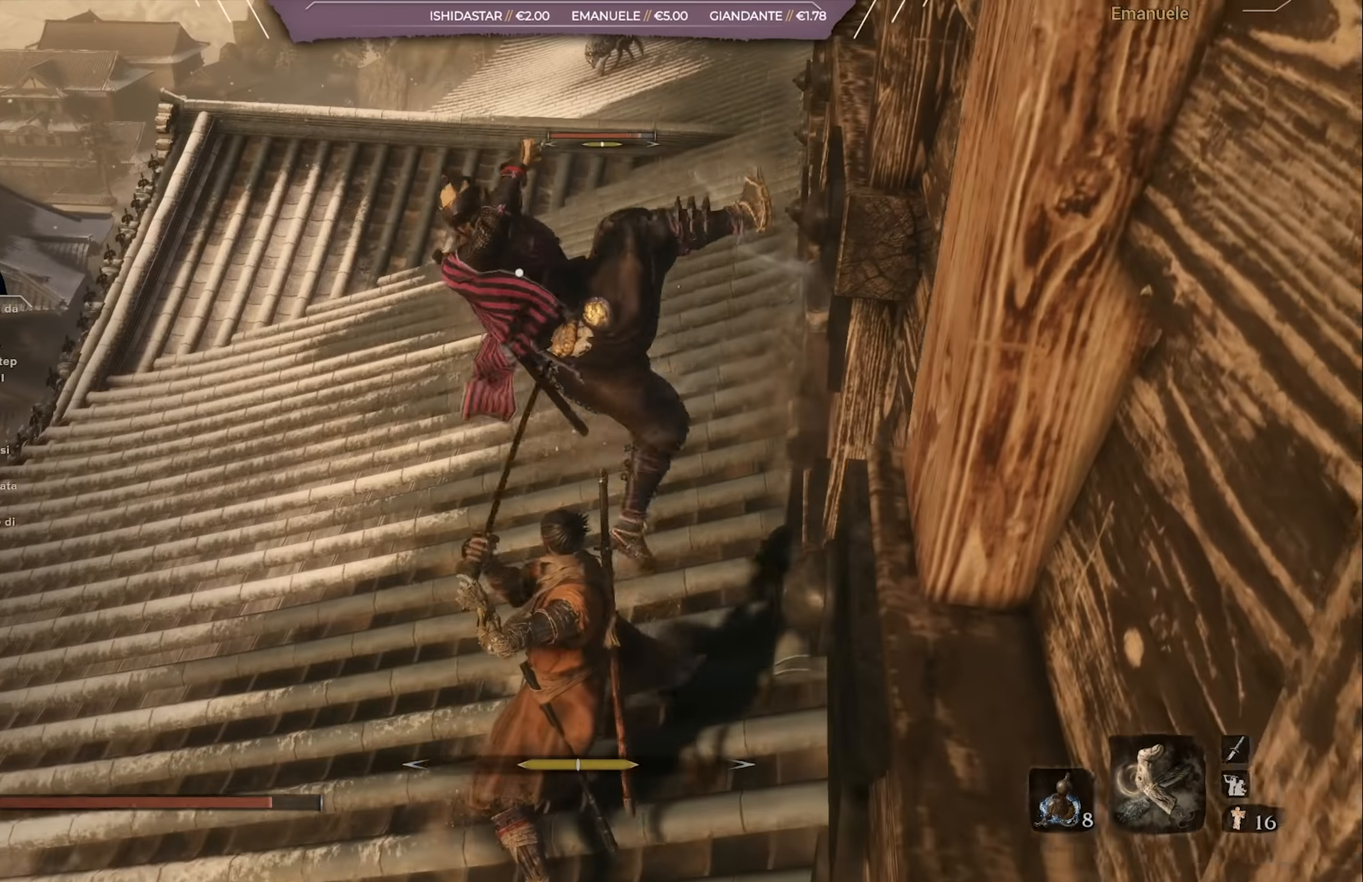
{"buttons": [], "left_stick": "down", "right_stick": "center", "events": [[17, "L1", "down"], [101, "L1", "up"], [134, "left_stick", "up-left"], [267, "left_stick", "down-left"], [367, "left_stick", "down"]]}
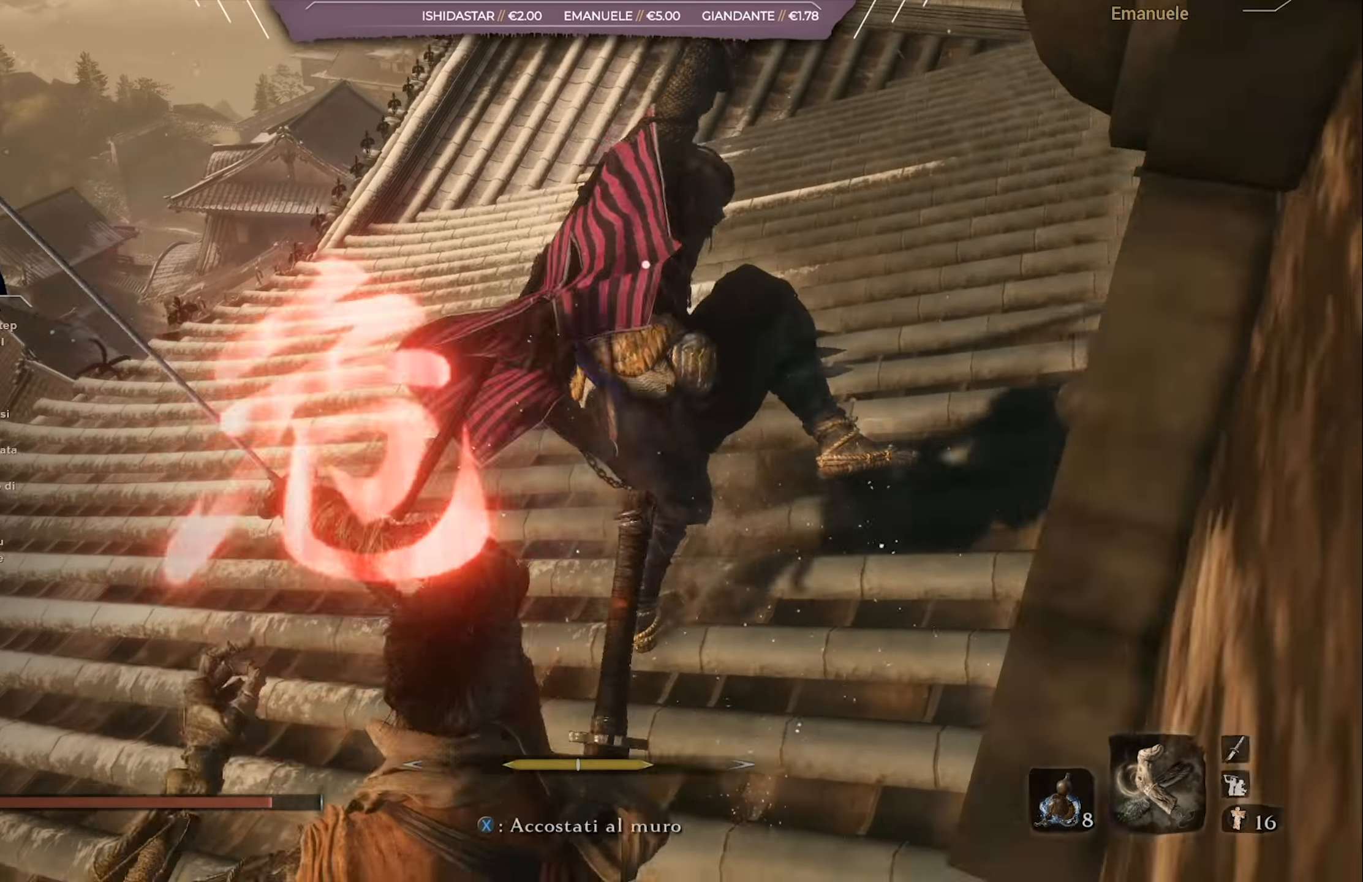
{"buttons": ["CIRCLE"], "left_stick": "up", "right_stick": "center", "events": [[434, "left_stick", "up"], [467, "CIRCLE", "down"]]}
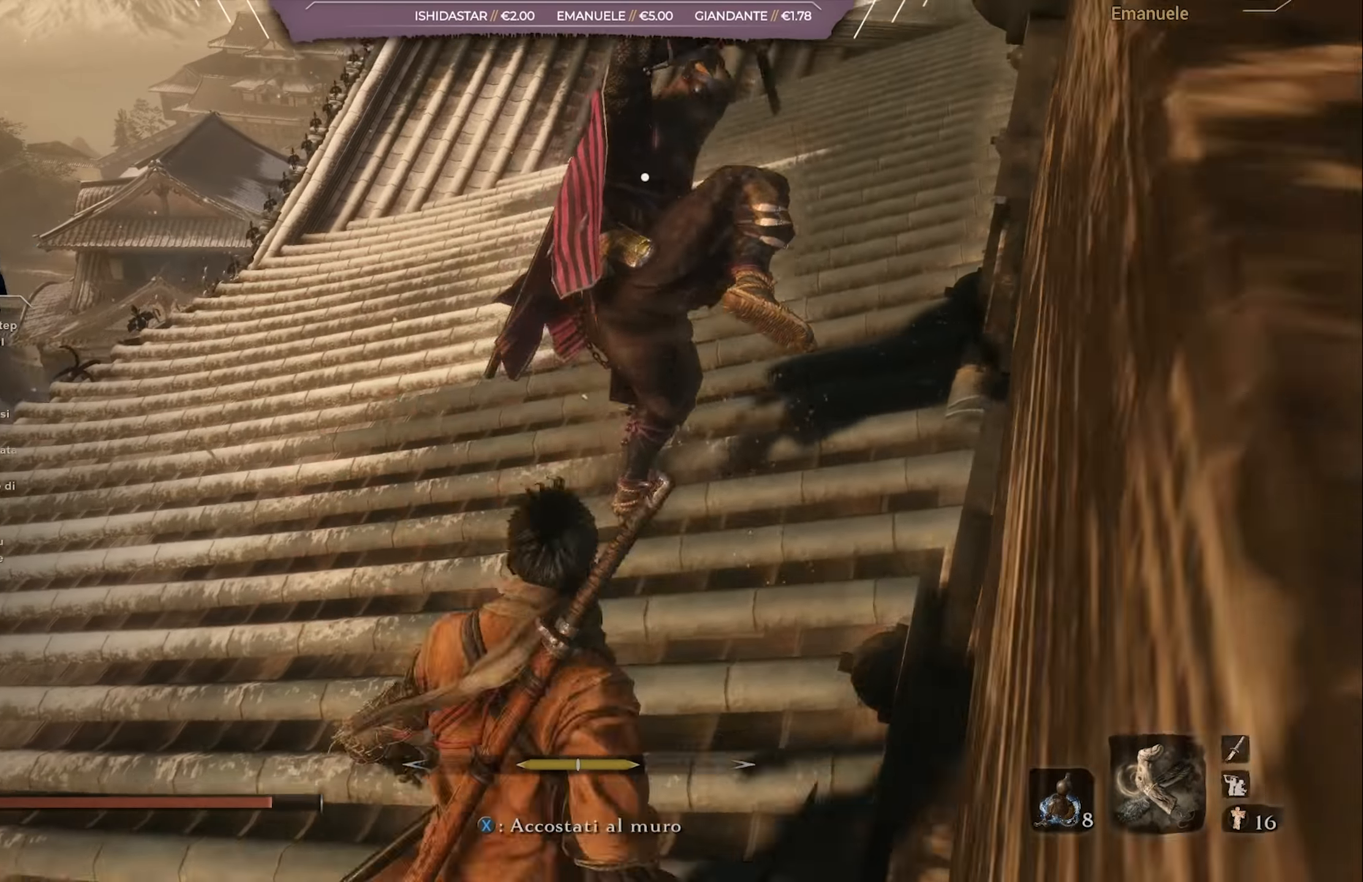
{"buttons": ["R1"], "left_stick": "up", "right_stick": "center", "events": [[34, "CIRCLE", "up"], [201, "R1", "down"], [267, "R1", "up"], [334, "R1", "down"], [401, "R1", "up"], [468, "R1", "down"]]}
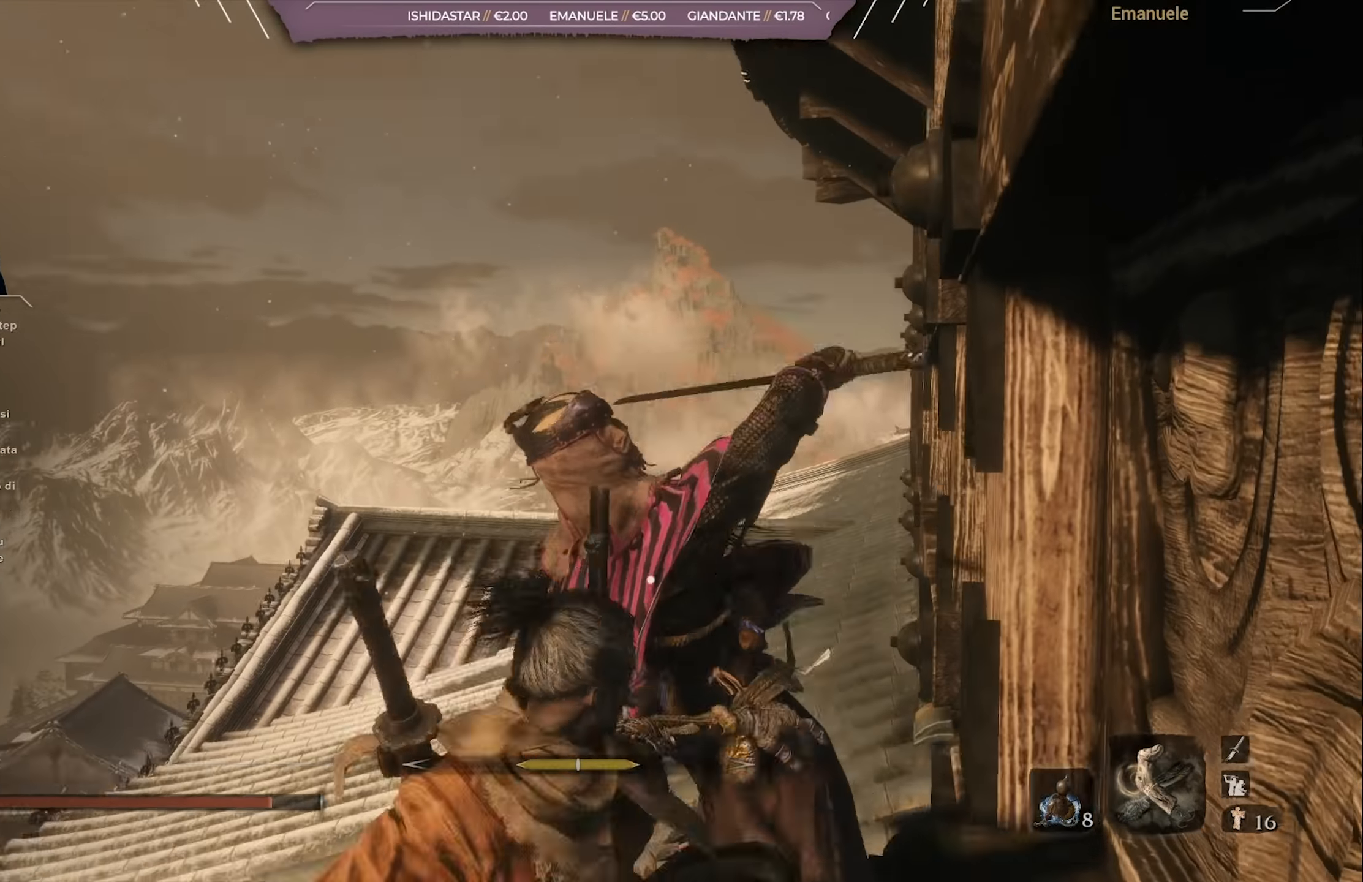
{"buttons": ["R1"], "left_stick": "up", "right_stick": "center", "events": [[67, "R1", "up"], [100, "R1", "down"], [200, "R1", "up"], [300, "R1", "down"], [300, "right_stick", "down-right"], [400, "R1", "up"], [433, "R1", "down"], [466, "right_stick", "center"]]}
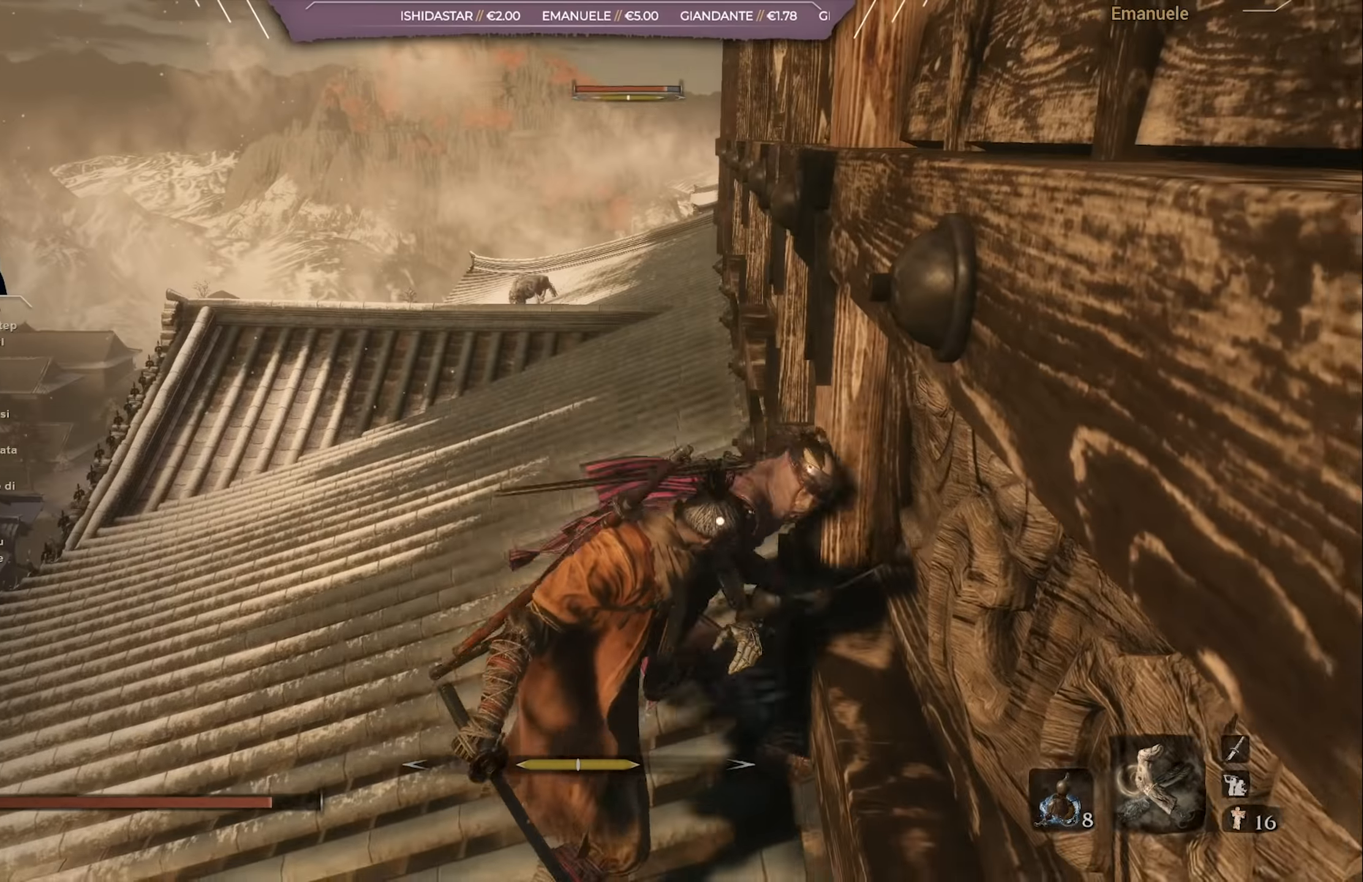
{"buttons": [], "left_stick": "center", "right_stick": "center", "events": [[33, "R1", "up"], [100, "R1", "down"], [200, "R1", "up"], [267, "R1", "down"], [300, "left_stick", "center"], [334, "R1", "up"], [400, "R1", "down"], [500, "R1", "up"]]}
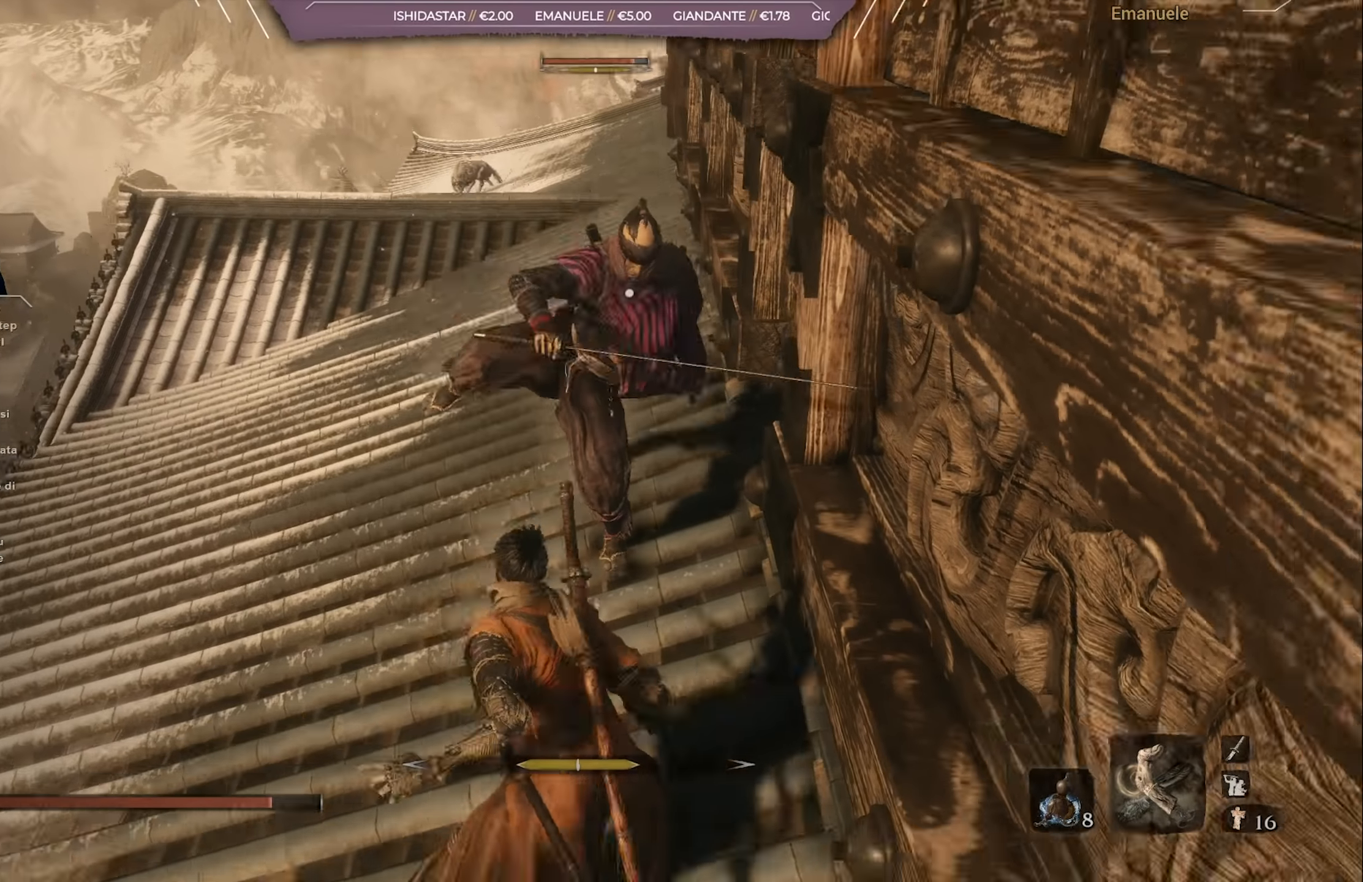
{"buttons": [], "left_stick": "center", "right_stick": "center", "events": [[67, "R1", "down"], [167, "R1", "up"], [234, "R1", "down"], [334, "R1", "up"], [401, "R1", "down"], [501, "R1", "up"]]}
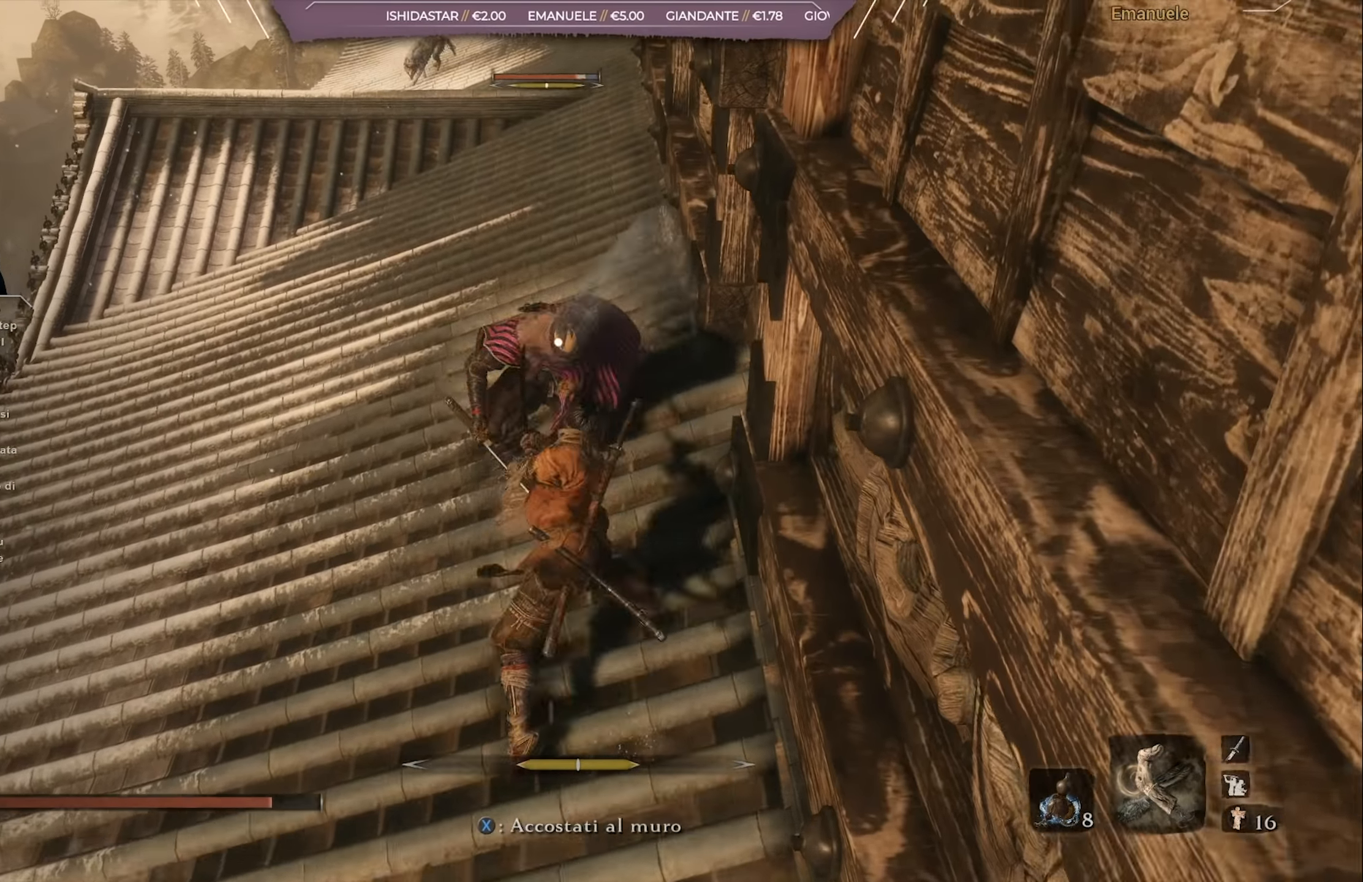
{"buttons": ["R1"], "left_stick": "center", "right_stick": "center", "events": [[33, "R1", "down"], [133, "R1", "up"], [200, "R1", "down"], [300, "R1", "up"], [367, "R1", "down"], [467, "R1", "up"], [500, "R1", "down"]]}
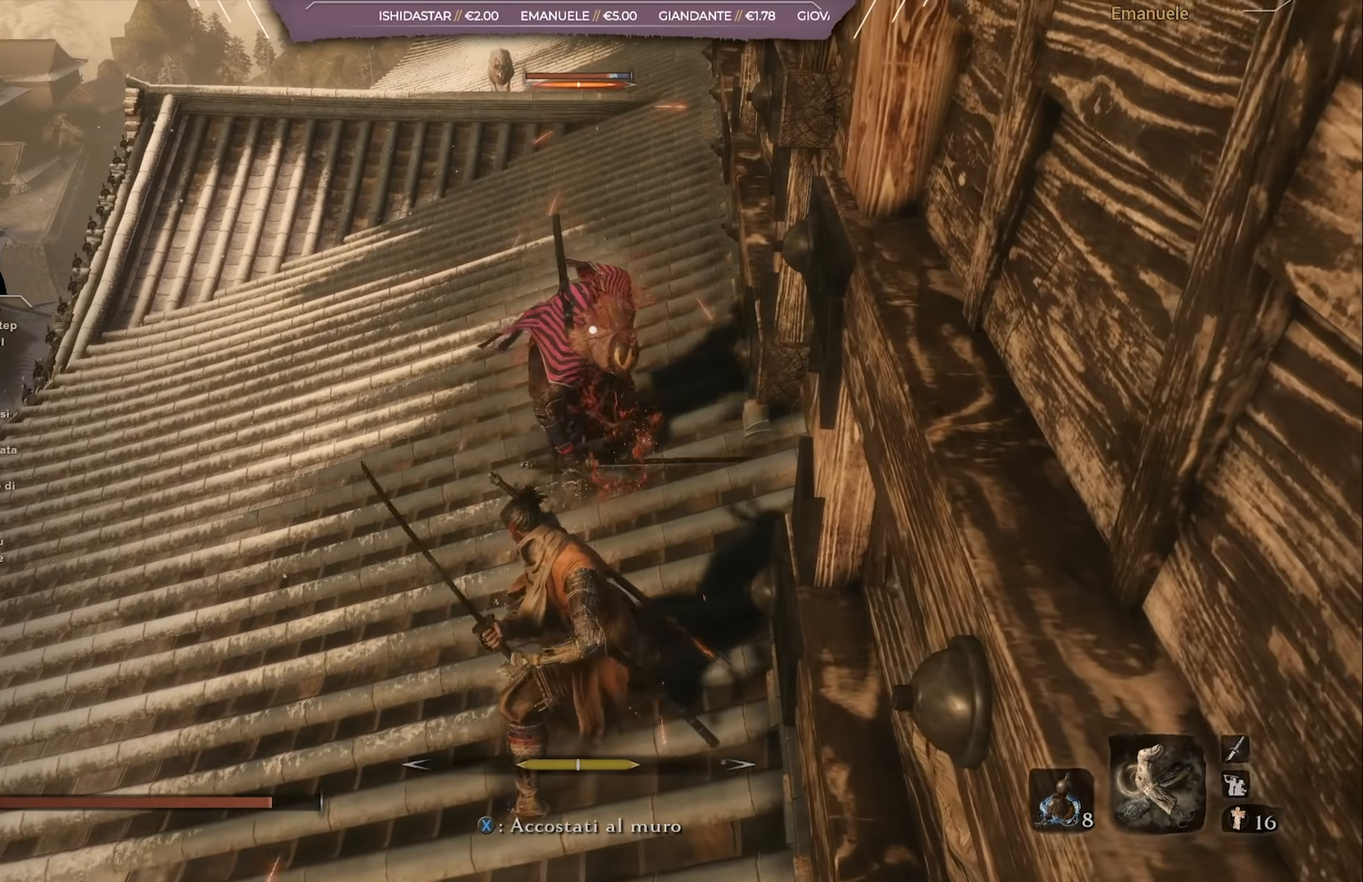
{"buttons": ["R1"], "left_stick": "center", "right_stick": "center", "events": [[100, "R1", "up"], [167, "R1", "down"], [267, "R1", "up"], [334, "R1", "down"], [401, "R1", "up"], [501, "R1", "down"]]}
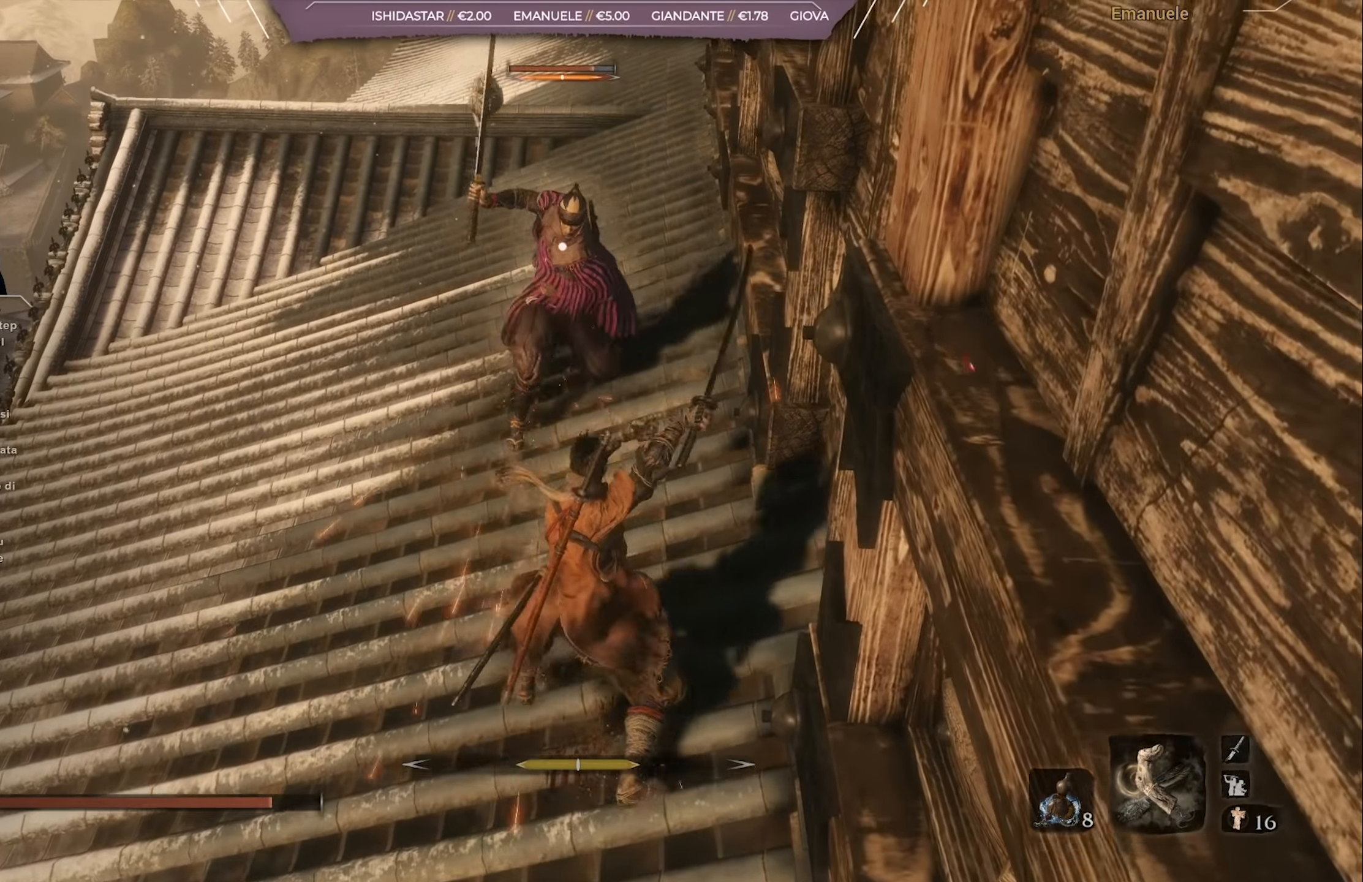
{"buttons": [], "left_stick": "up-left", "right_stick": "center", "events": [[100, "R1", "up"], [133, "left_stick", "up-left"], [167, "R1", "down"], [267, "R1", "up"], [267, "left_stick", "center"], [434, "left_stick", "up-left"]]}
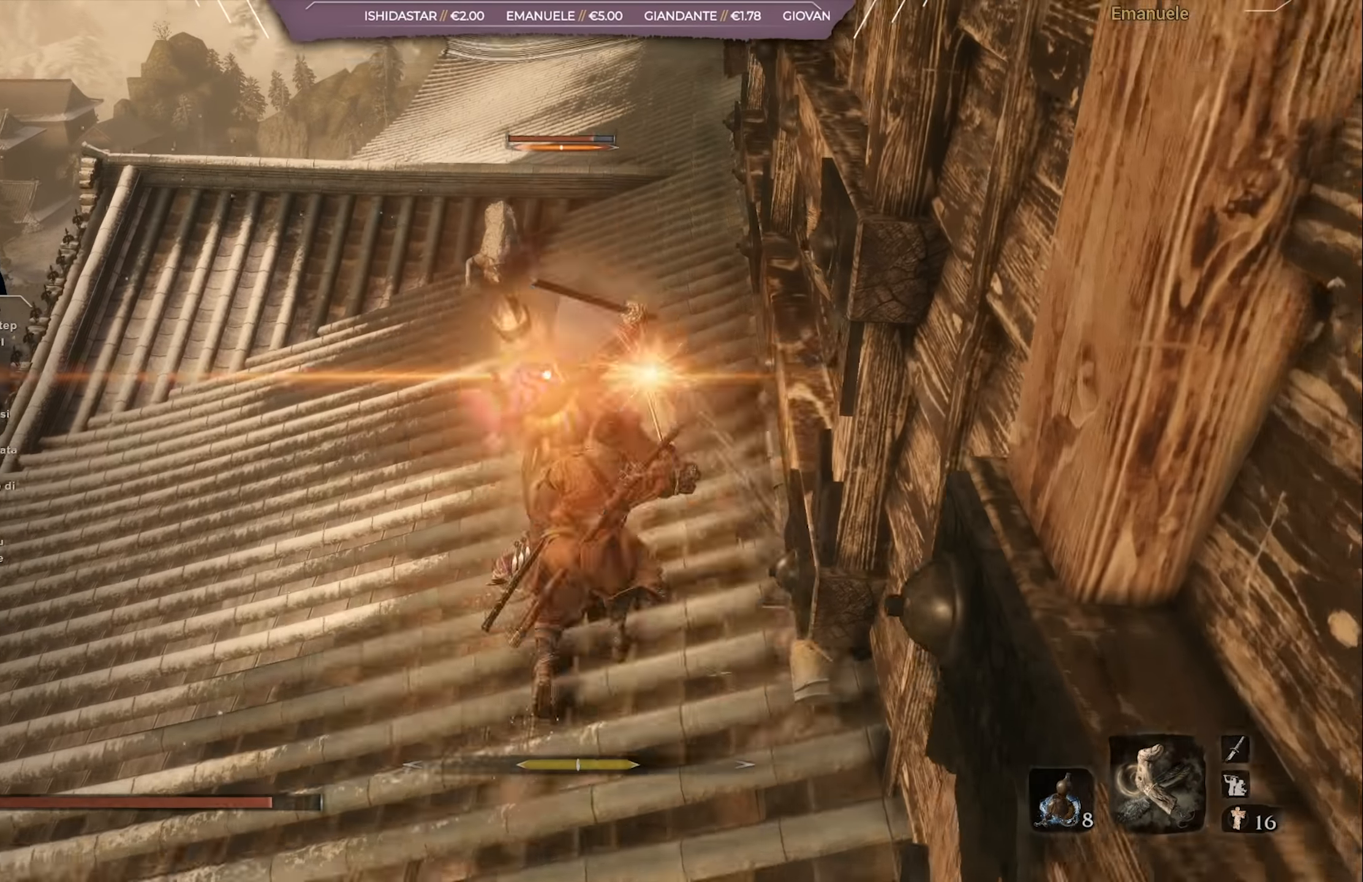
{"buttons": [], "left_stick": "up", "right_stick": "center", "events": [[134, "left_stick", "center"], [267, "left_stick", "up"], [367, "L1", "down"], [467, "L1", "up"]]}
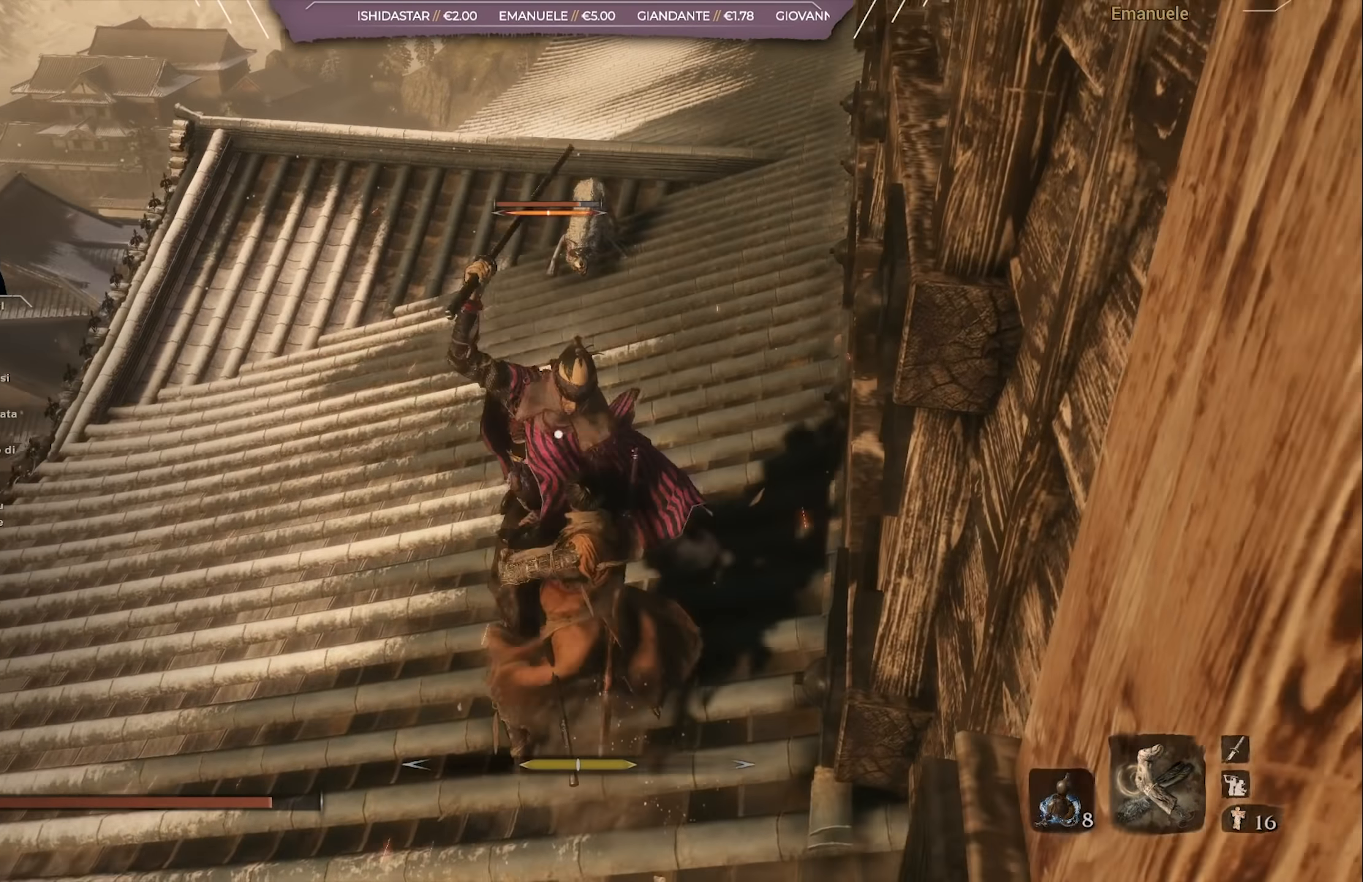
{"buttons": ["R1"], "left_stick": "up", "right_stick": "center", "events": [[33, "L1", "down"], [100, "L1", "up"], [200, "L1", "down"], [300, "L1", "up"], [334, "R1", "down"], [434, "R1", "up"], [500, "R1", "down"]]}
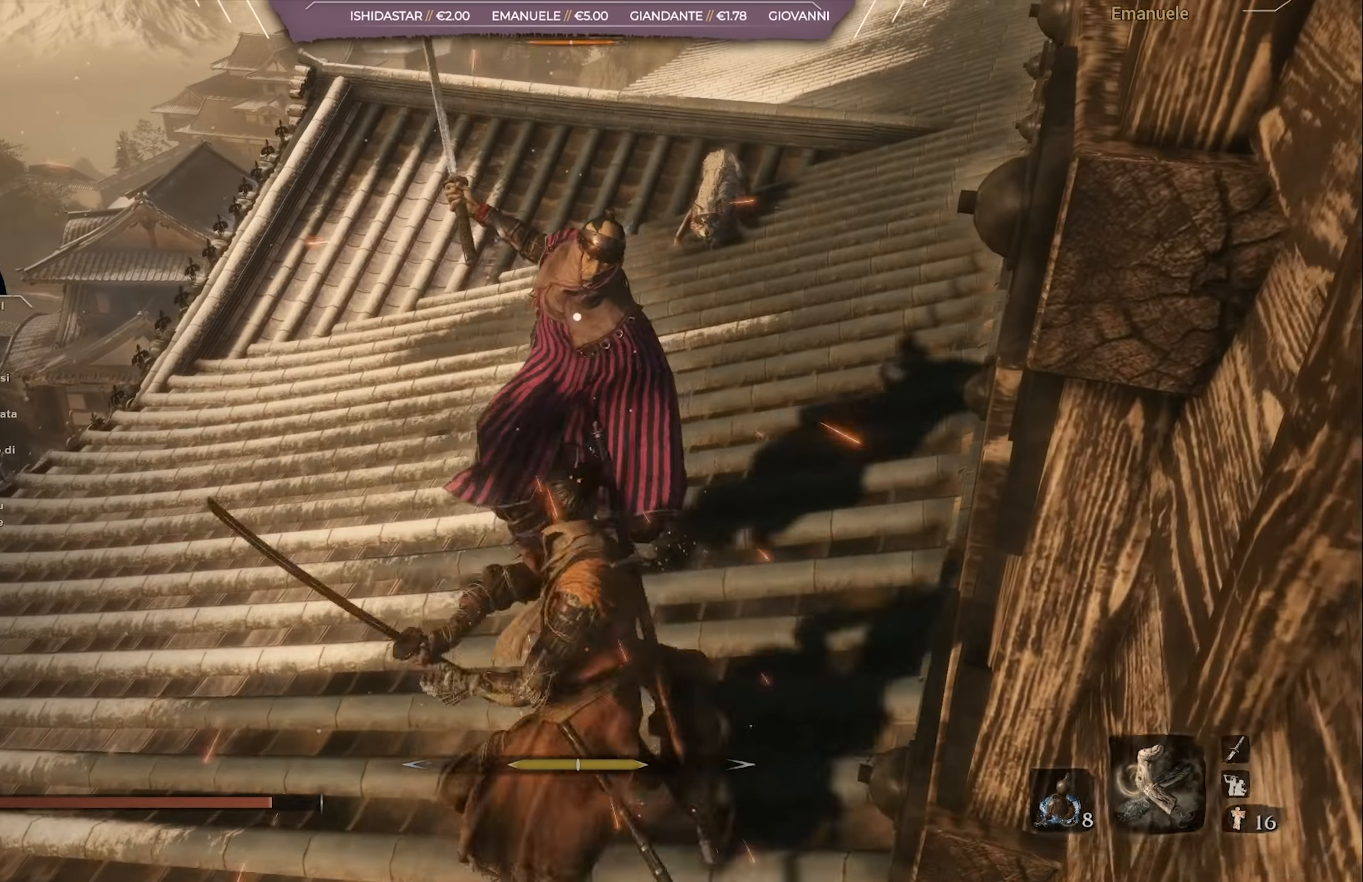
{"buttons": ["R1"], "left_stick": "up", "right_stick": "center", "events": [[67, "R1", "up"], [134, "R1", "down"], [234, "R1", "up"], [301, "R1", "down"], [401, "R1", "up"], [434, "R1", "down"]]}
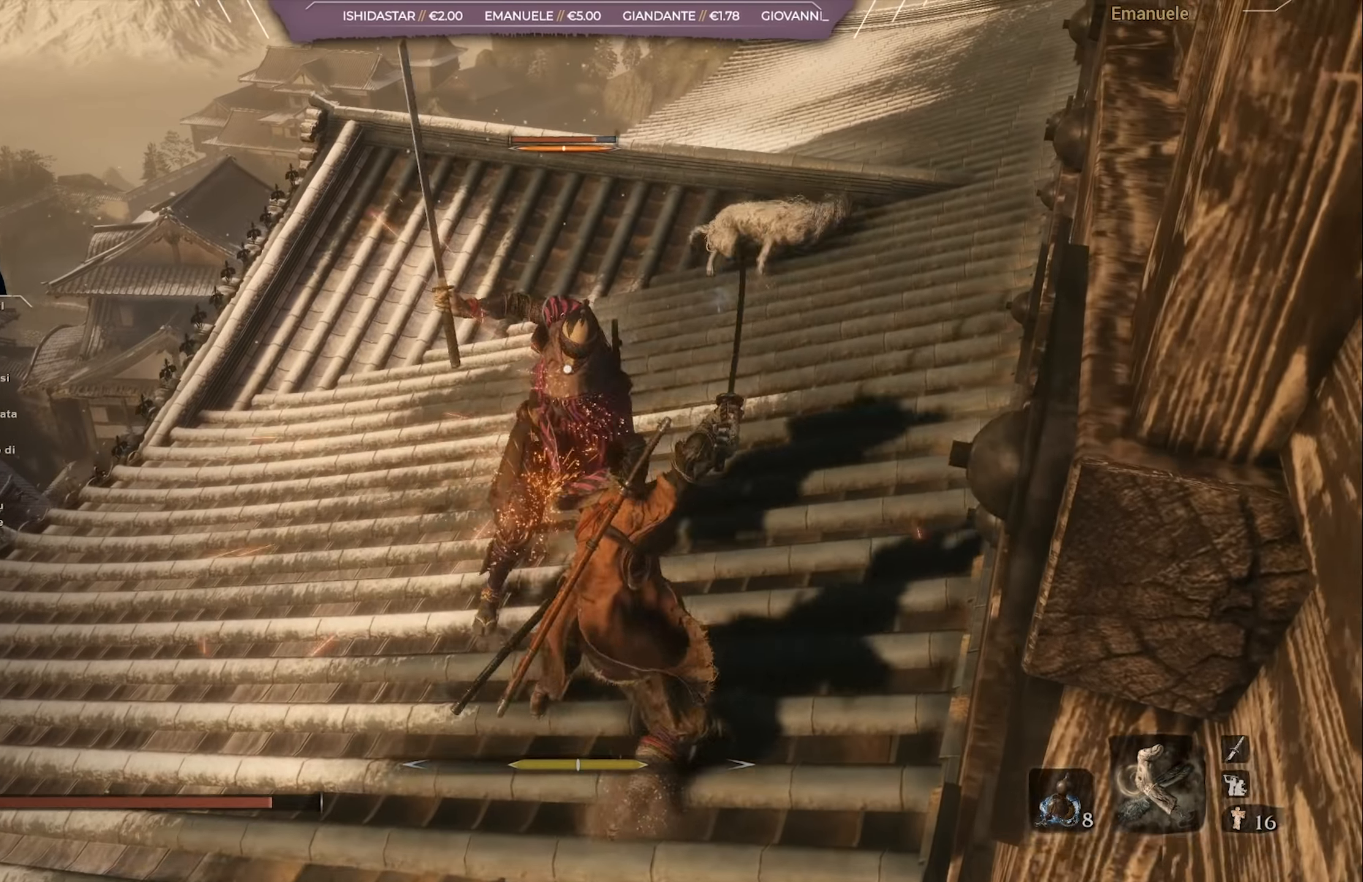
{"buttons": ["R1"], "left_stick": "up", "right_stick": "center", "events": [[33, "R1", "up"], [117, "R1", "down"], [300, "R1", "up"], [467, "R1", "down"]]}
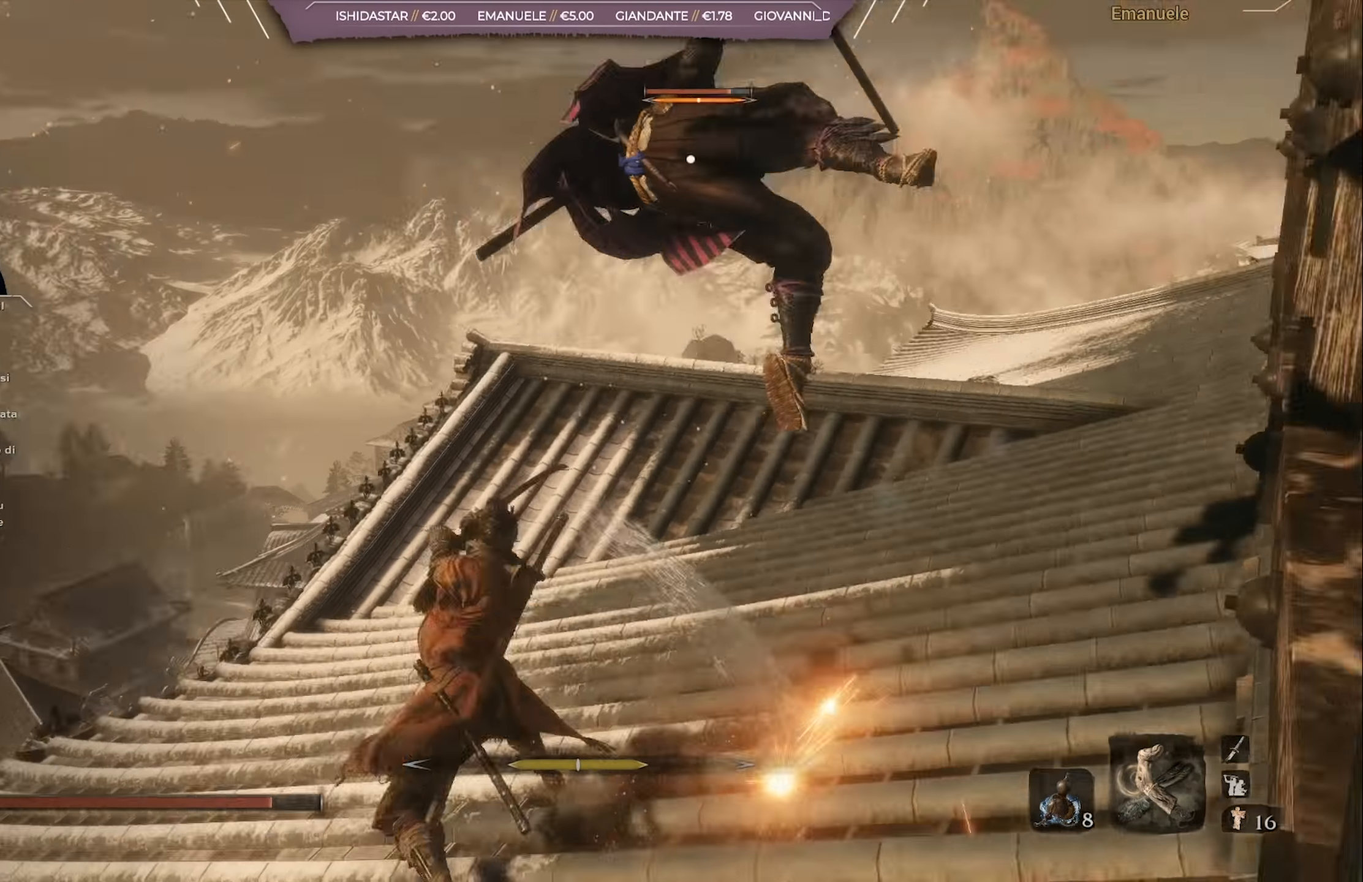
{"buttons": ["L1"], "left_stick": "up", "right_stick": "center", "events": [[67, "R1", "up"], [435, "L1", "down"]]}
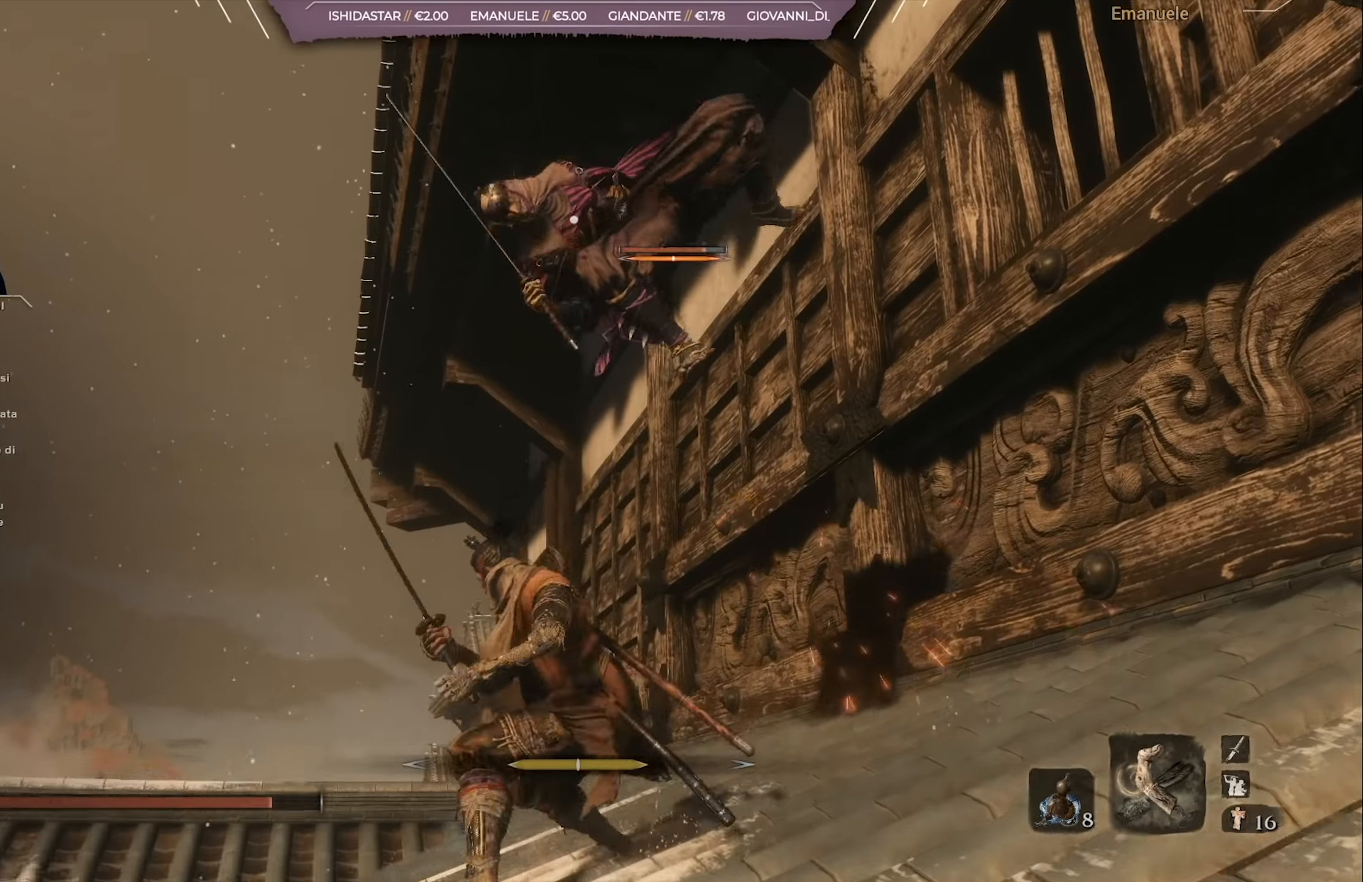
{"buttons": ["L1"], "left_stick": "up", "right_stick": "center", "events": [[34, "L1", "up"], [67, "L1", "down"], [167, "L1", "up"], [234, "L1", "down"], [334, "L1", "up"], [367, "L1", "down"]]}
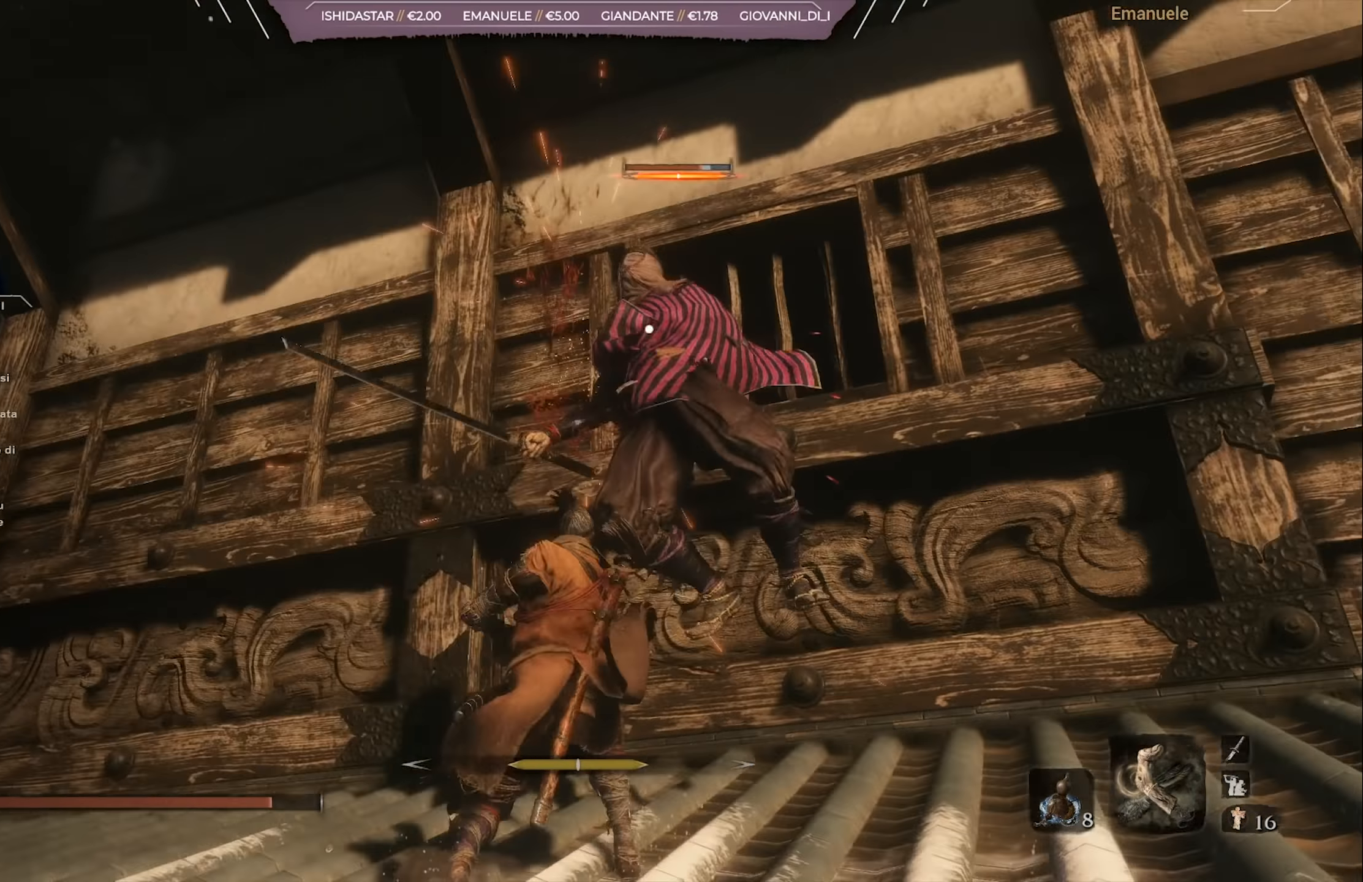
{"buttons": [], "left_stick": "up", "right_stick": "center", "events": [[67, "L1", "up"], [100, "L1", "down"], [167, "L1", "up"]]}
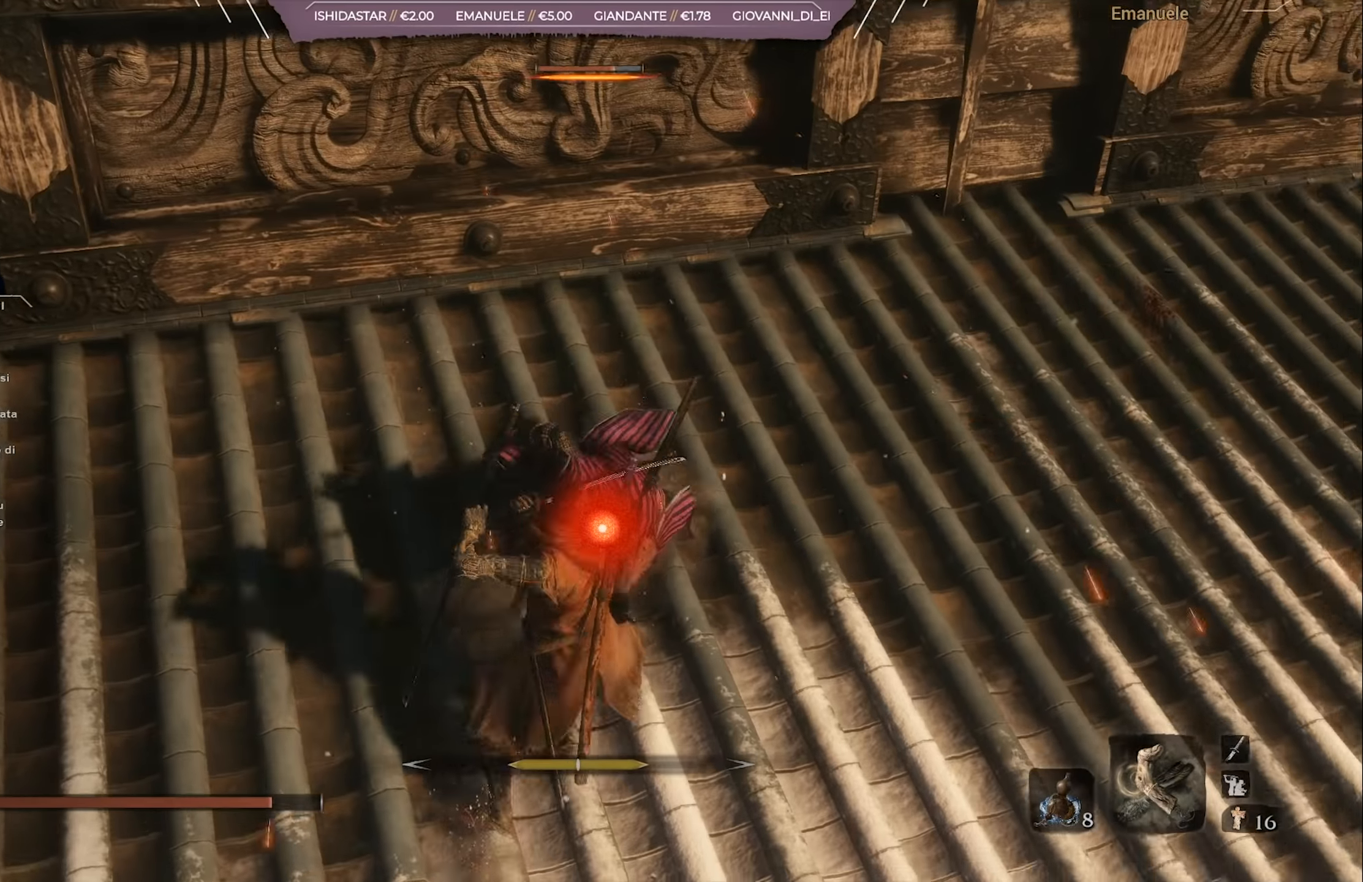
{"buttons": [], "left_stick": "up", "right_stick": "center", "events": [[150, "R1", "down"], [267, "R1", "up"], [334, "R1", "down"], [434, "R1", "up"]]}
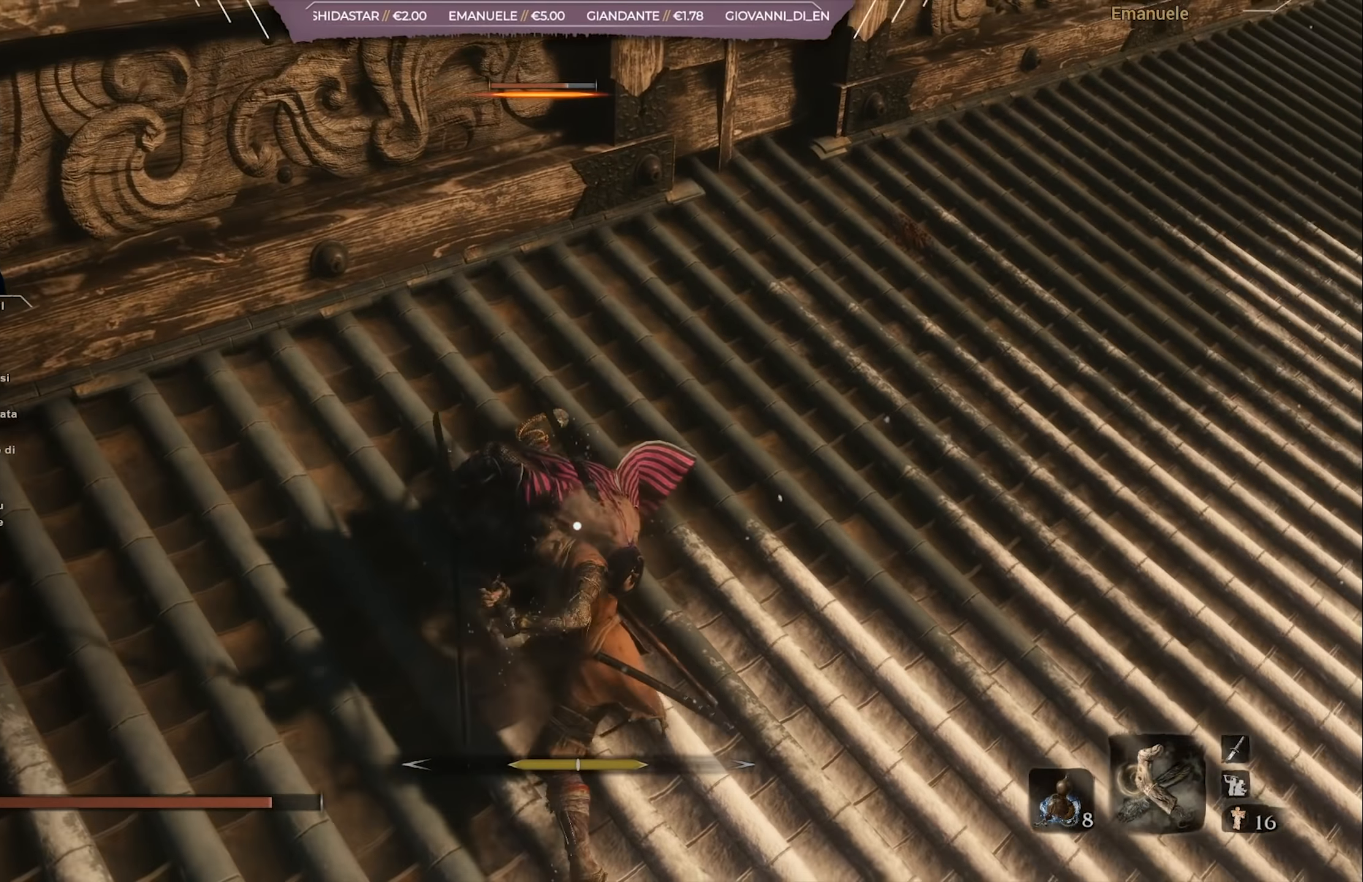
{"buttons": [], "left_stick": "up", "right_stick": "left", "events": [[33, "right_stick", "left"]]}
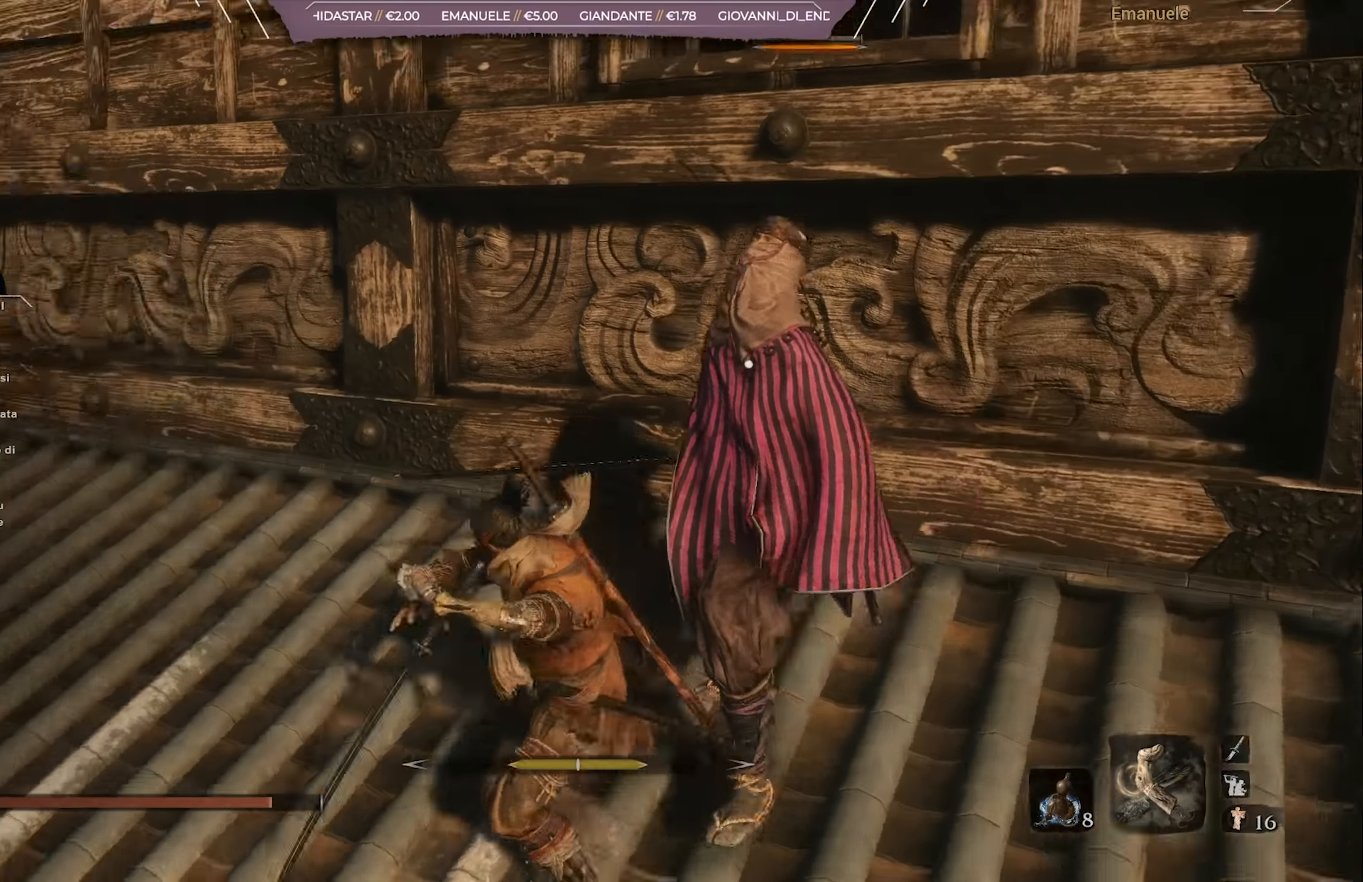
{"buttons": [], "left_stick": "center", "right_stick": "center", "events": [[117, "right_stick", "center"], [201, "right_stick", "left"], [251, "left_stick", "center"], [434, "right_stick", "center"]]}
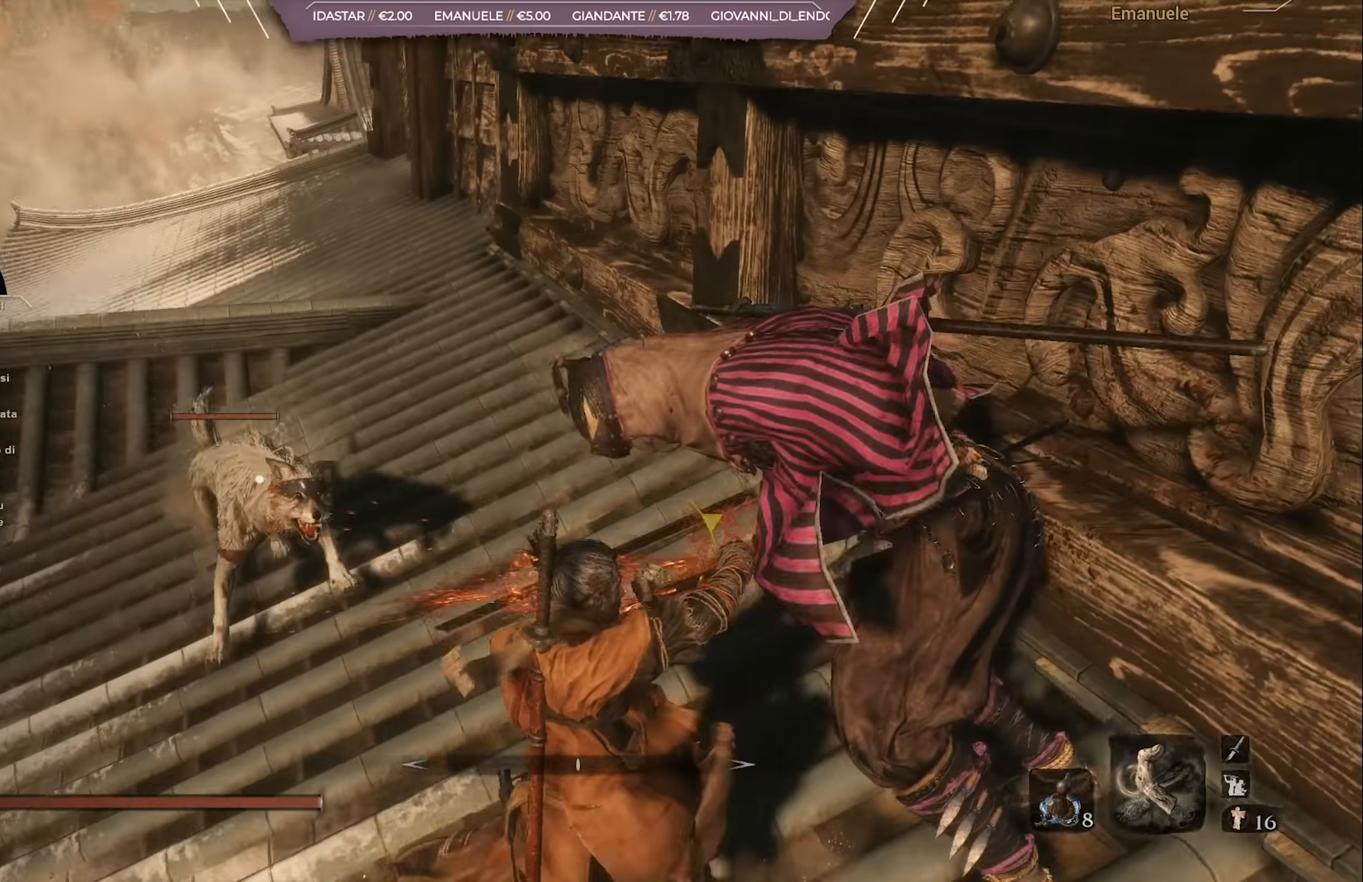
{"buttons": [], "left_stick": "up-left", "right_stick": "center", "events": [[33, "right_stick", "left"], [233, "right_stick", "center"], [434, "left_stick", "up-left"]]}
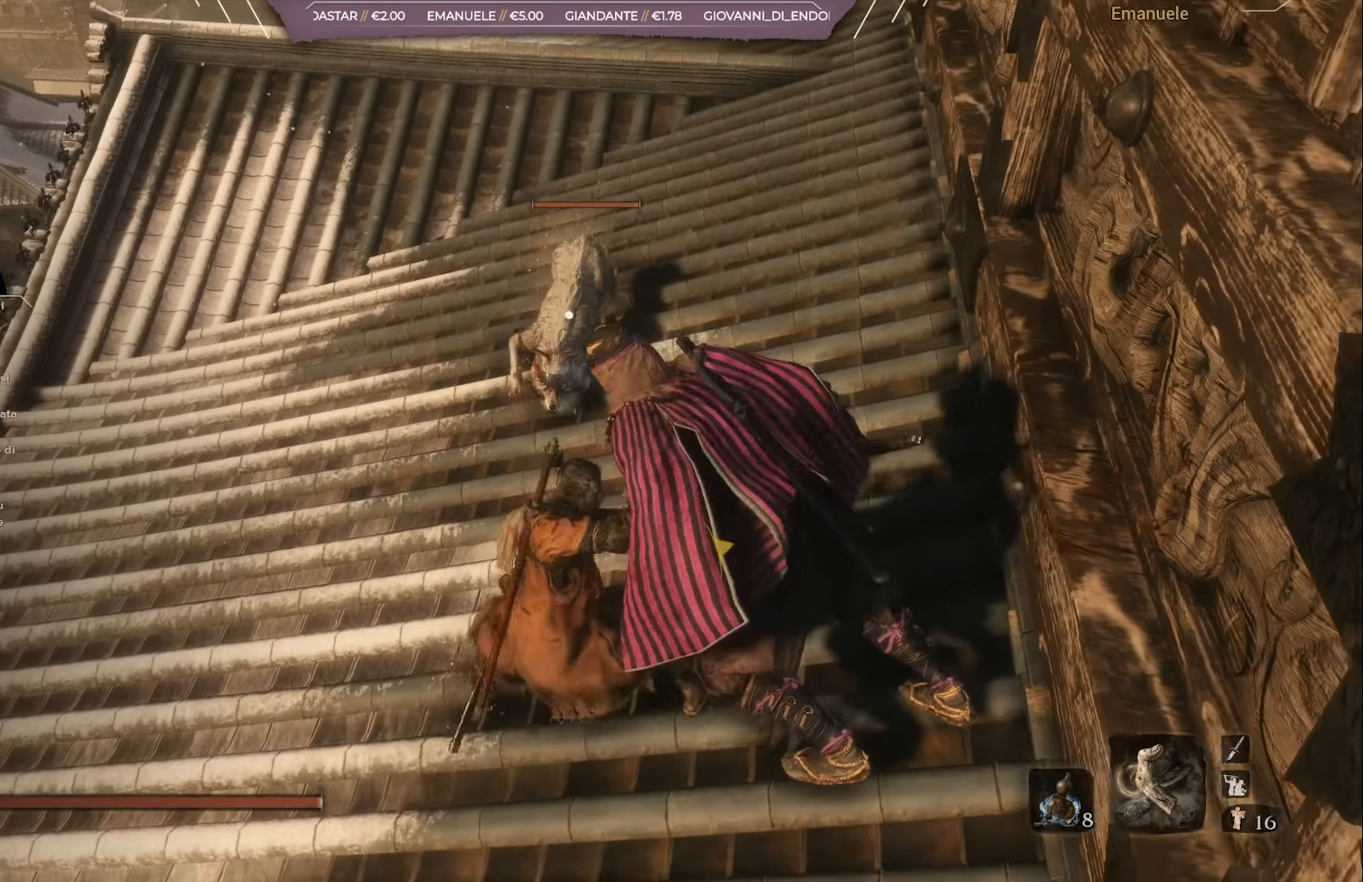
{"buttons": [], "left_stick": "up-left", "right_stick": "center", "events": []}